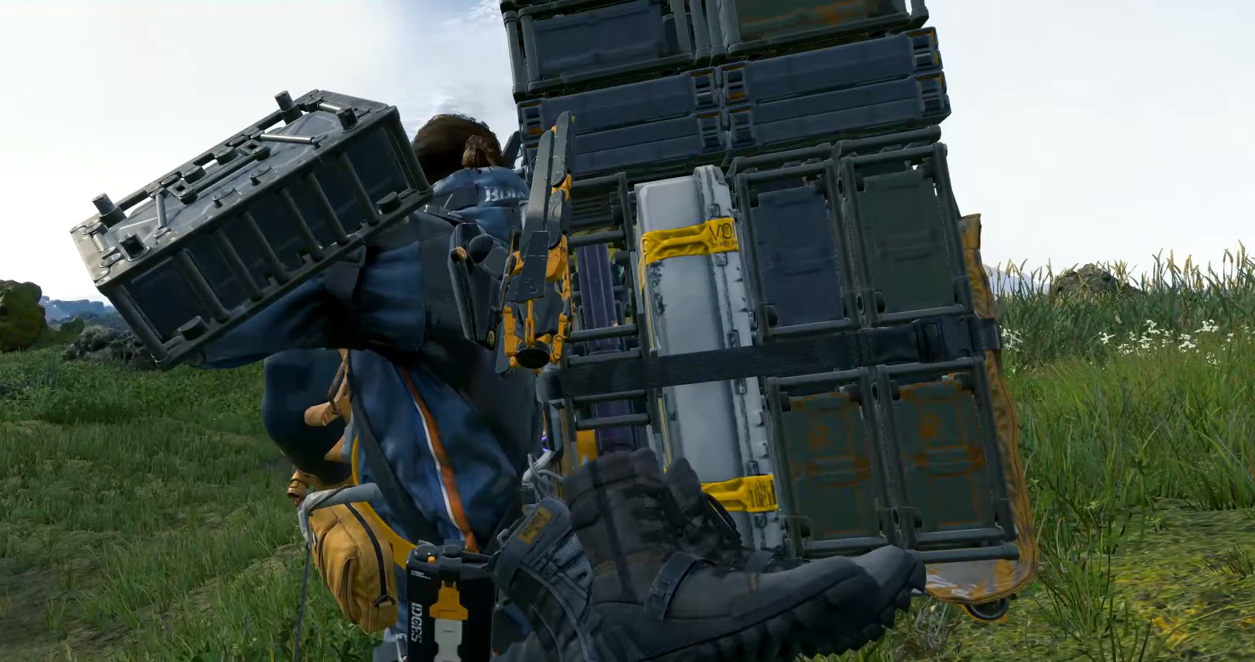
Gameplay with a controller (Xbox layout); each line is a JSON object with the inputs held at the frame after it (dt_ms = milliseconds from this image to that frame). "events" lists button and stick changes between this image and that frame as [ms after this image, input, new state], when the widget could be followed in between. Not read: L3 R3 other_buttons right_stick.
{"dt_ms": 133, "buttons": ["L2"], "left_stick": "center", "events": []}
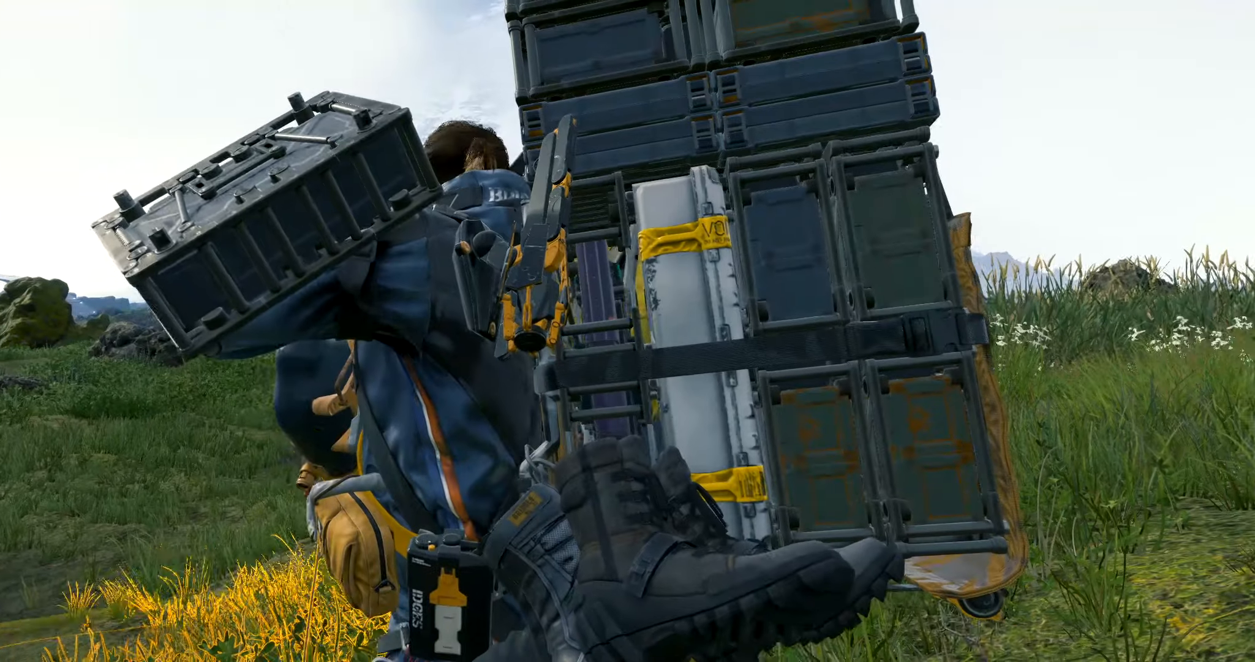
{"dt_ms": 500, "buttons": [], "left_stick": "center", "events": [[300, "L2", "up"]]}
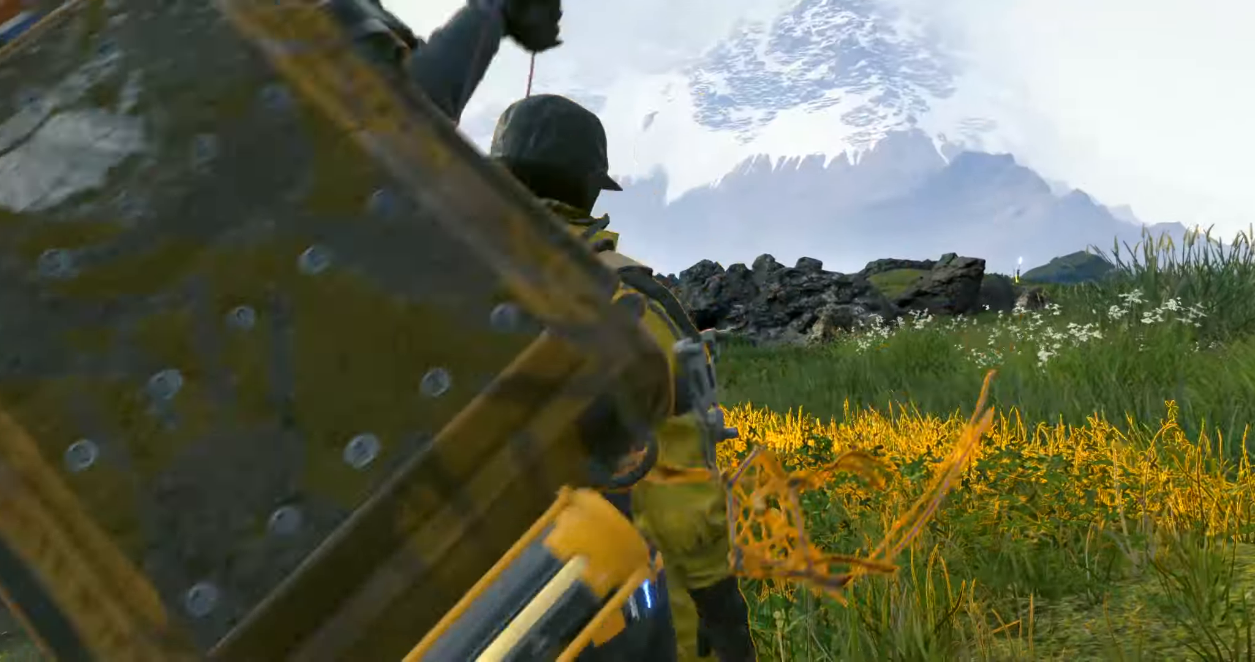
{"dt_ms": 500, "buttons": [], "left_stick": "center", "events": []}
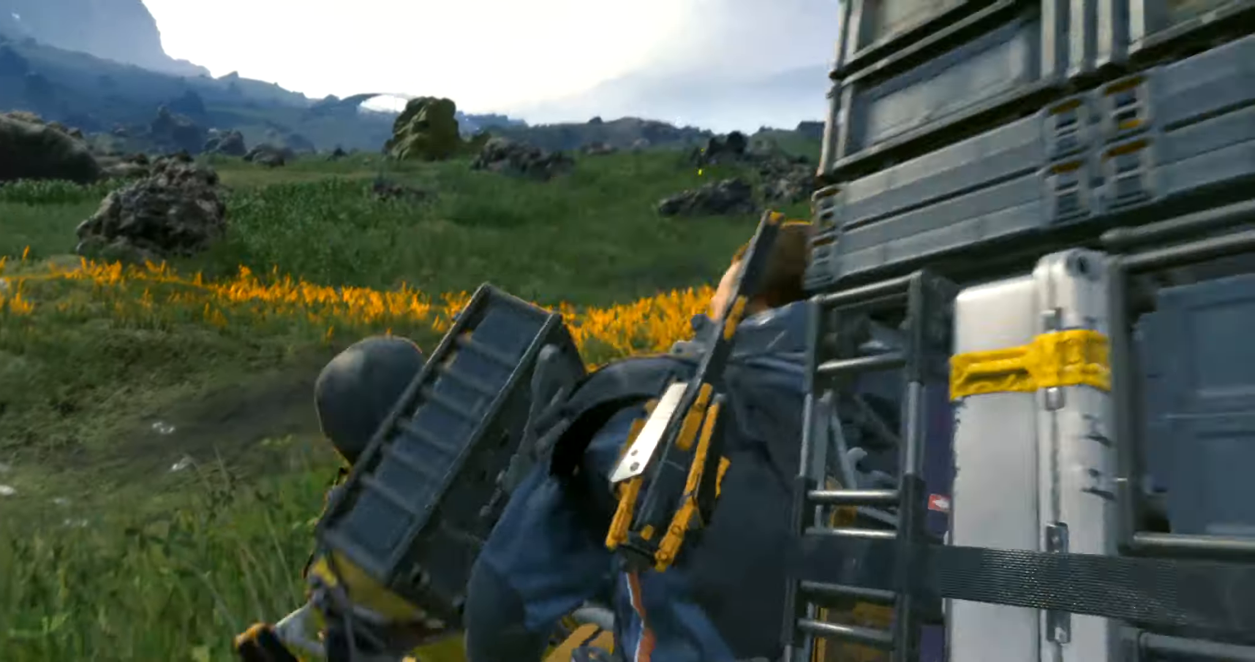
{"dt_ms": 500, "buttons": [], "left_stick": "center", "events": []}
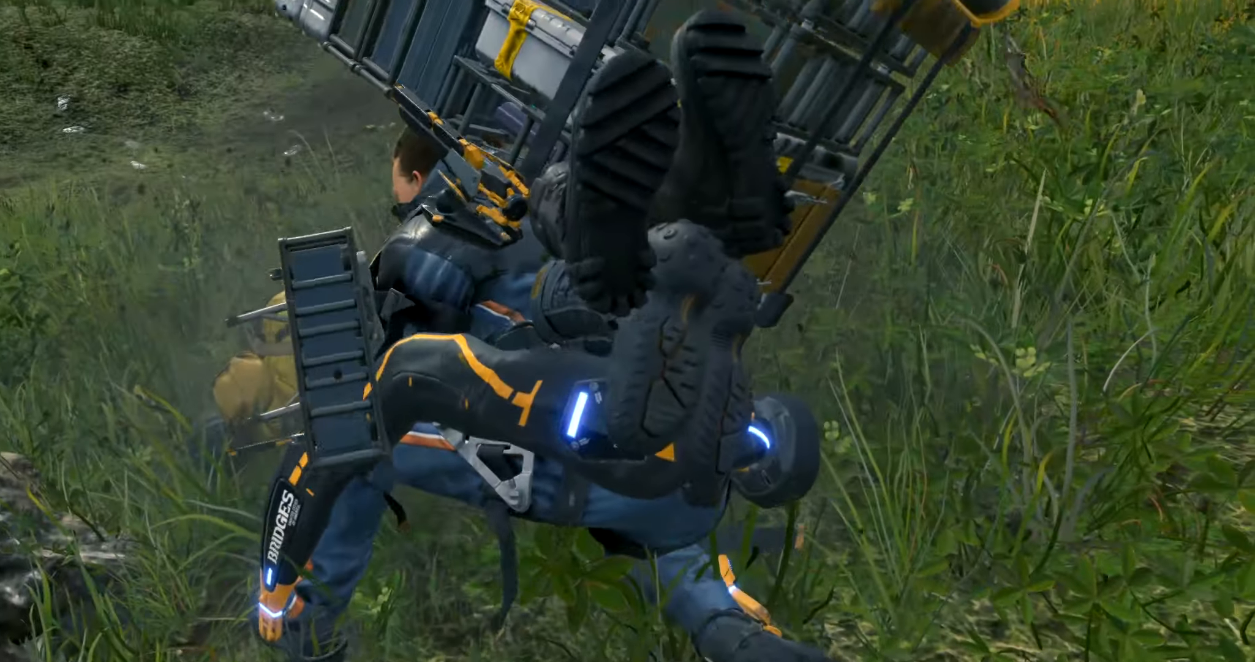
{"dt_ms": 500, "buttons": [], "left_stick": "center", "events": []}
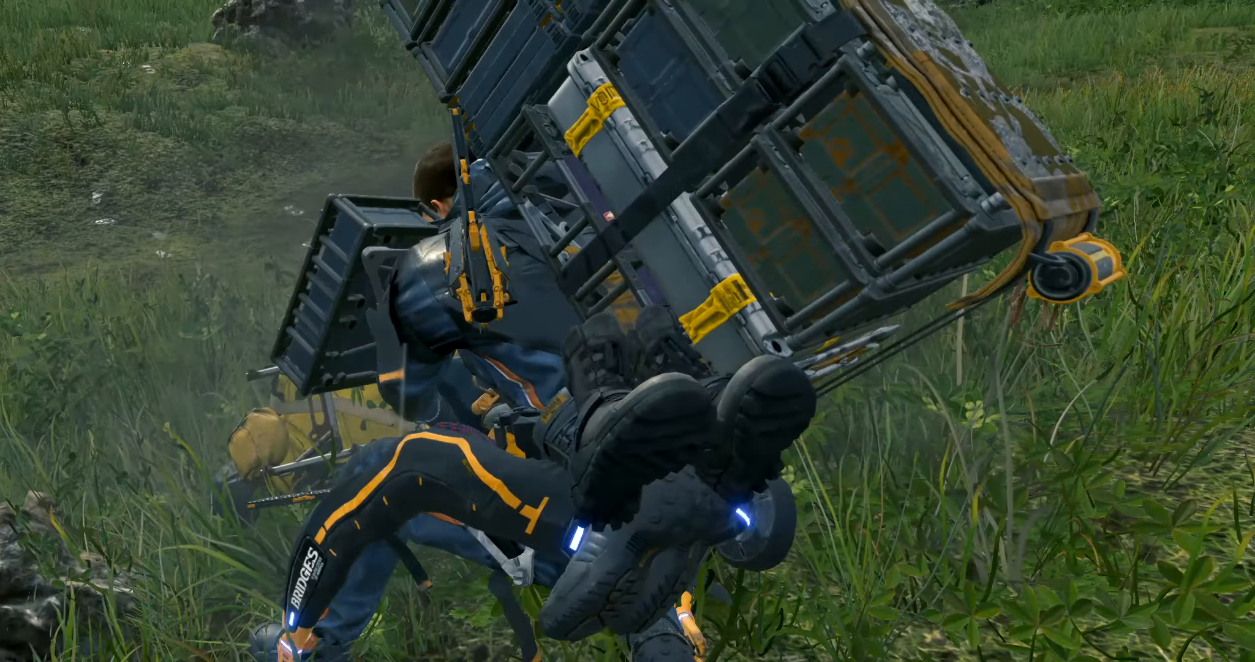
{"dt_ms": 500, "buttons": [], "left_stick": "center", "events": []}
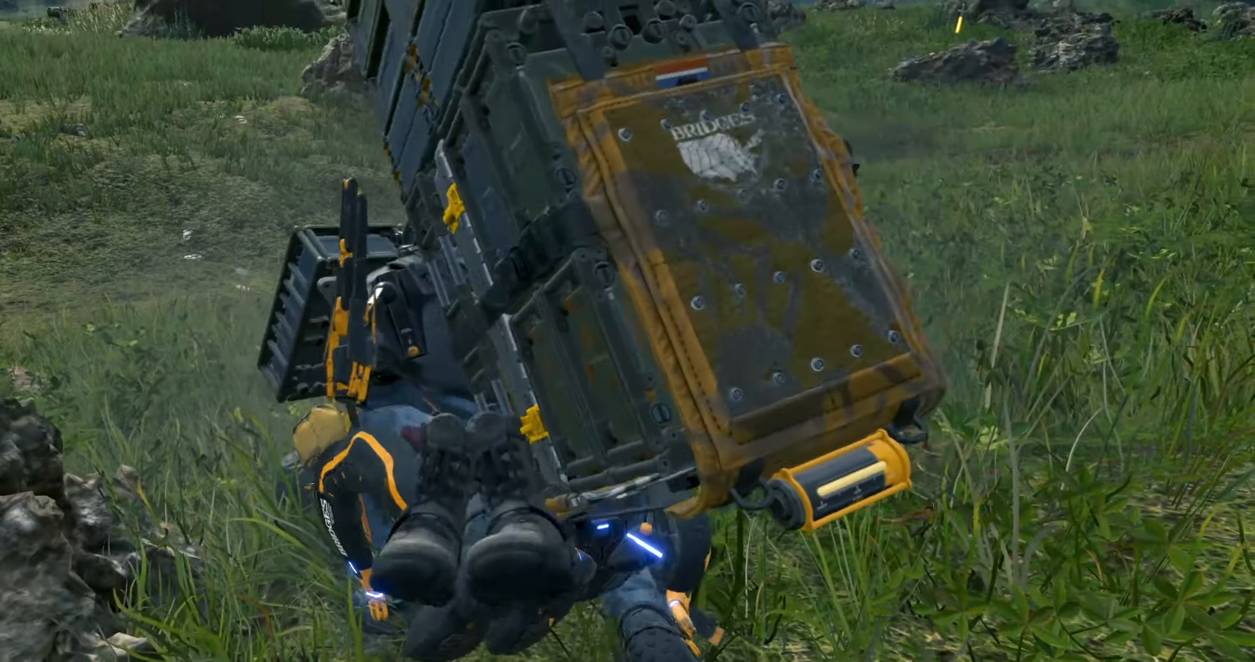
{"dt_ms": 500, "buttons": [], "left_stick": "center", "events": []}
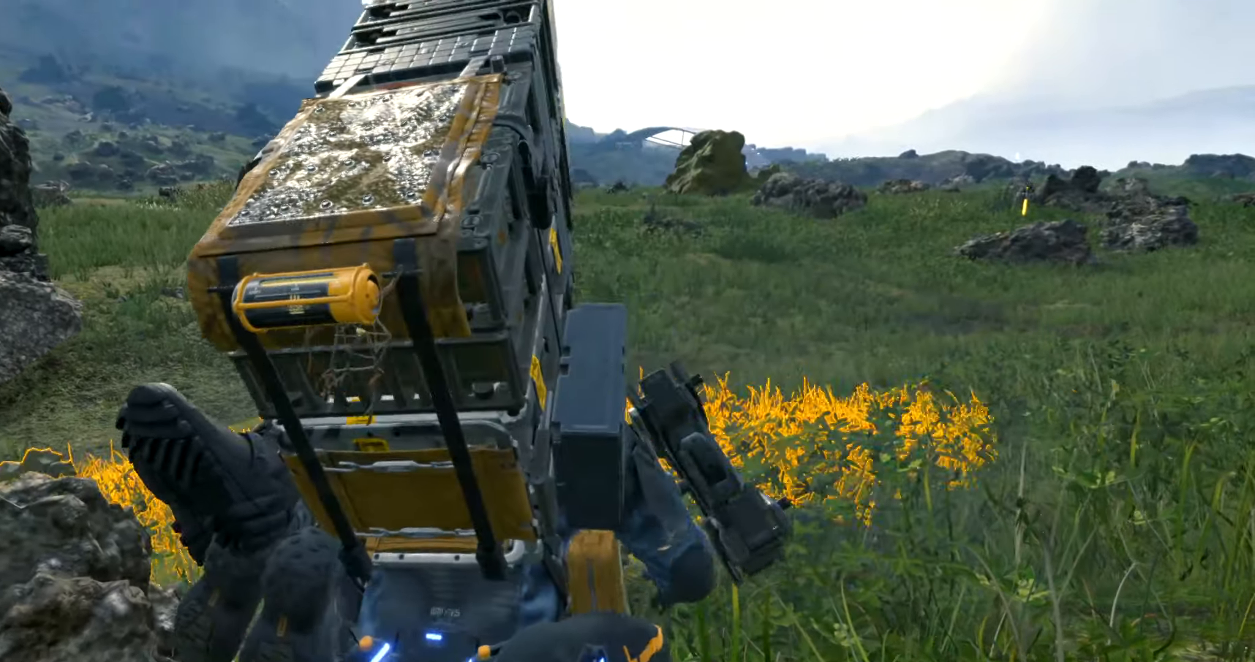
{"dt_ms": 500, "buttons": [], "left_stick": "center", "events": []}
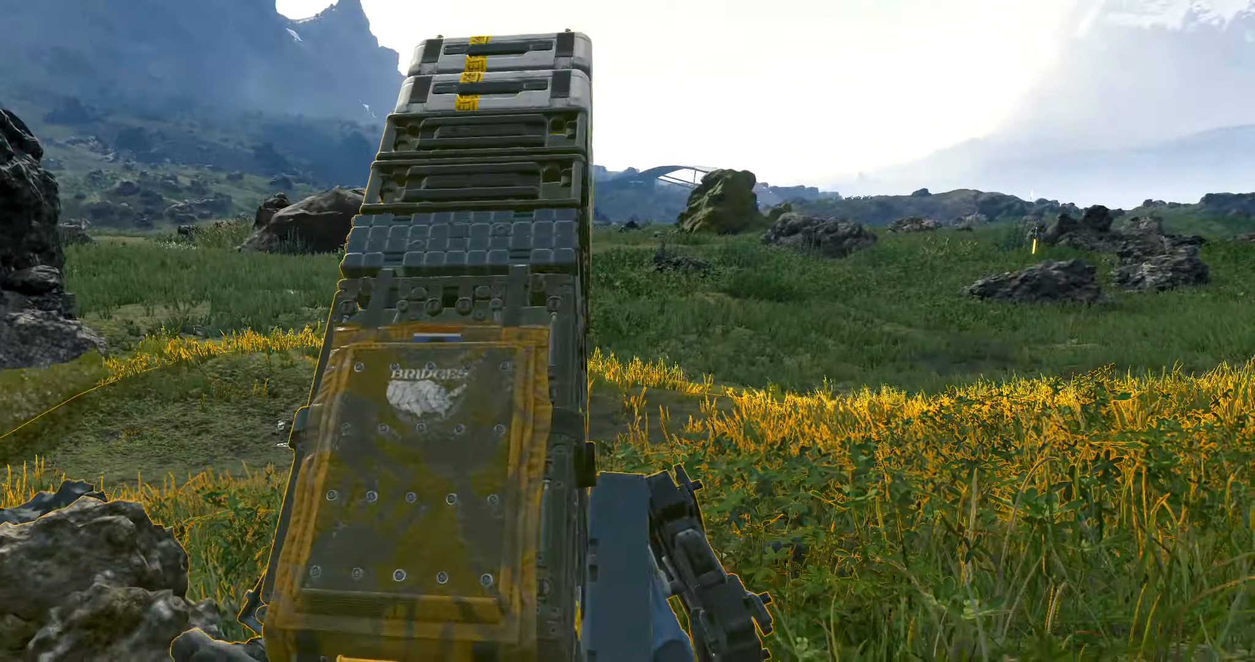
{"dt_ms": 500, "buttons": [], "left_stick": "up-right", "events": [[84, "left_stick", "right"], [167, "left_stick", "up-right"]]}
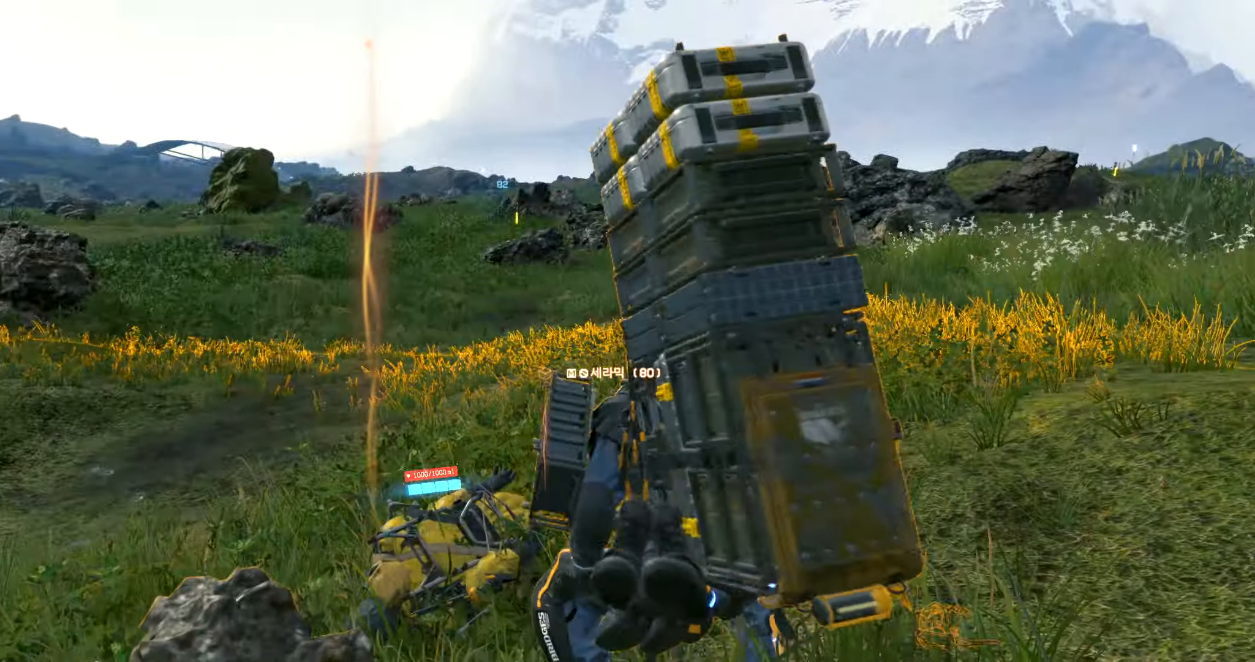
{"dt_ms": 500, "buttons": [], "left_stick": "up", "events": [[250, "left_stick", "up"]]}
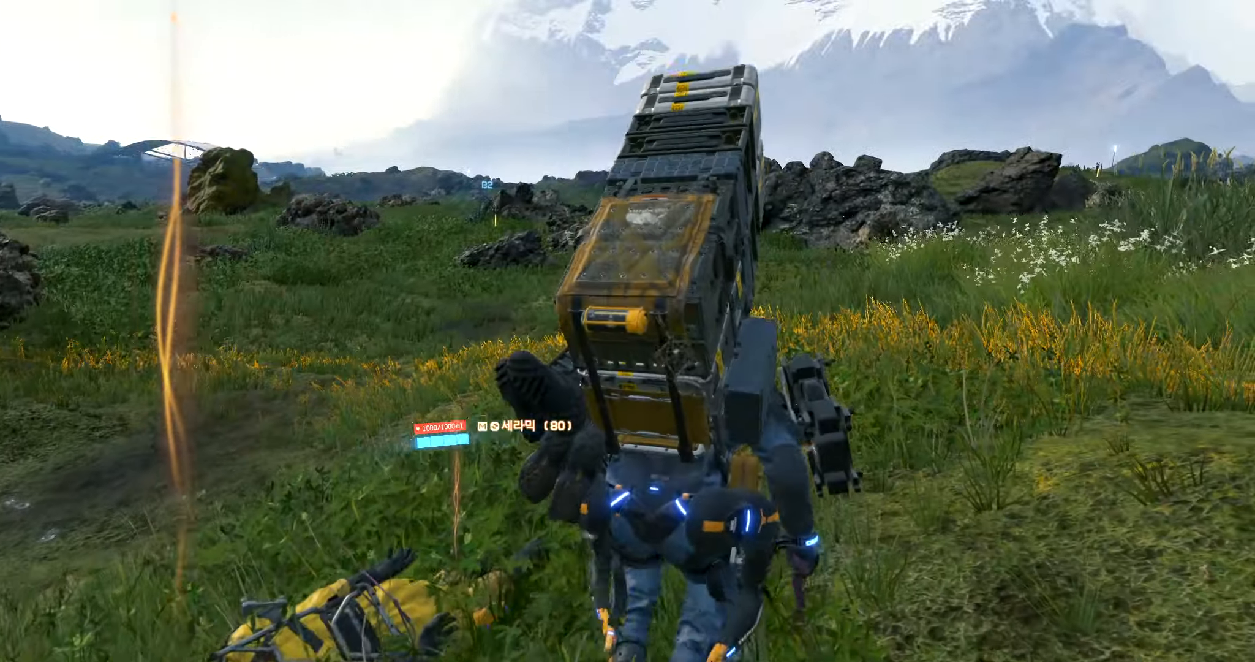
{"dt_ms": 500, "buttons": [], "left_stick": "up", "events": []}
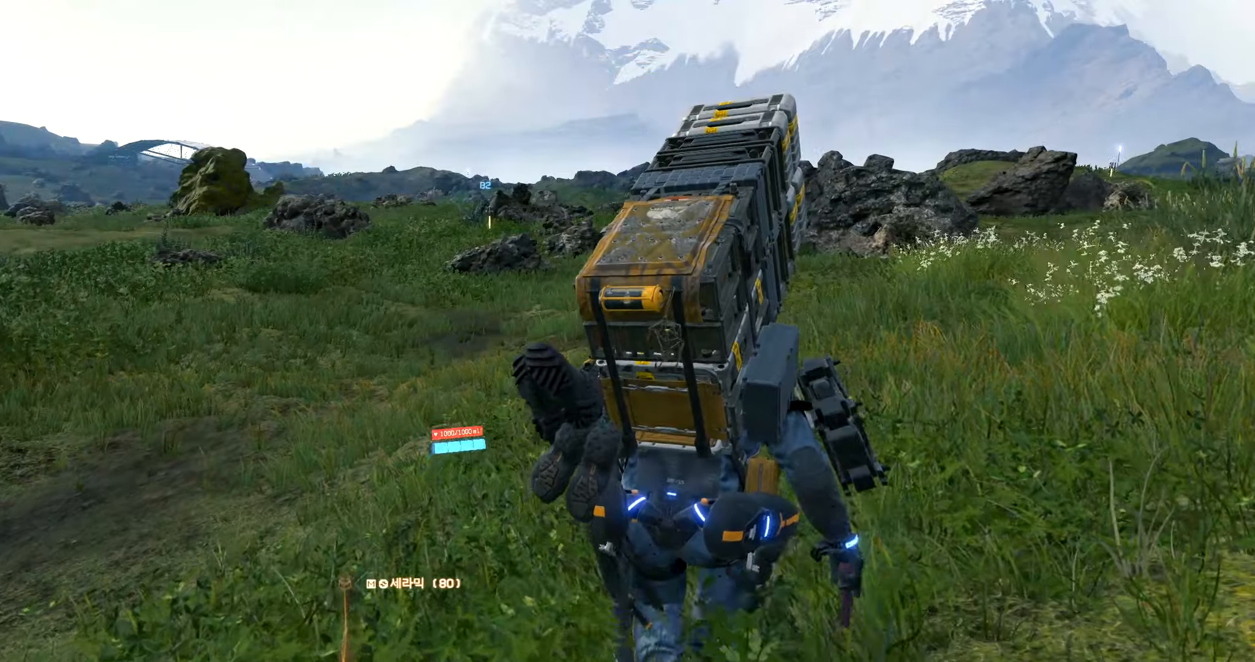
{"dt_ms": 500, "buttons": [], "left_stick": "up", "events": []}
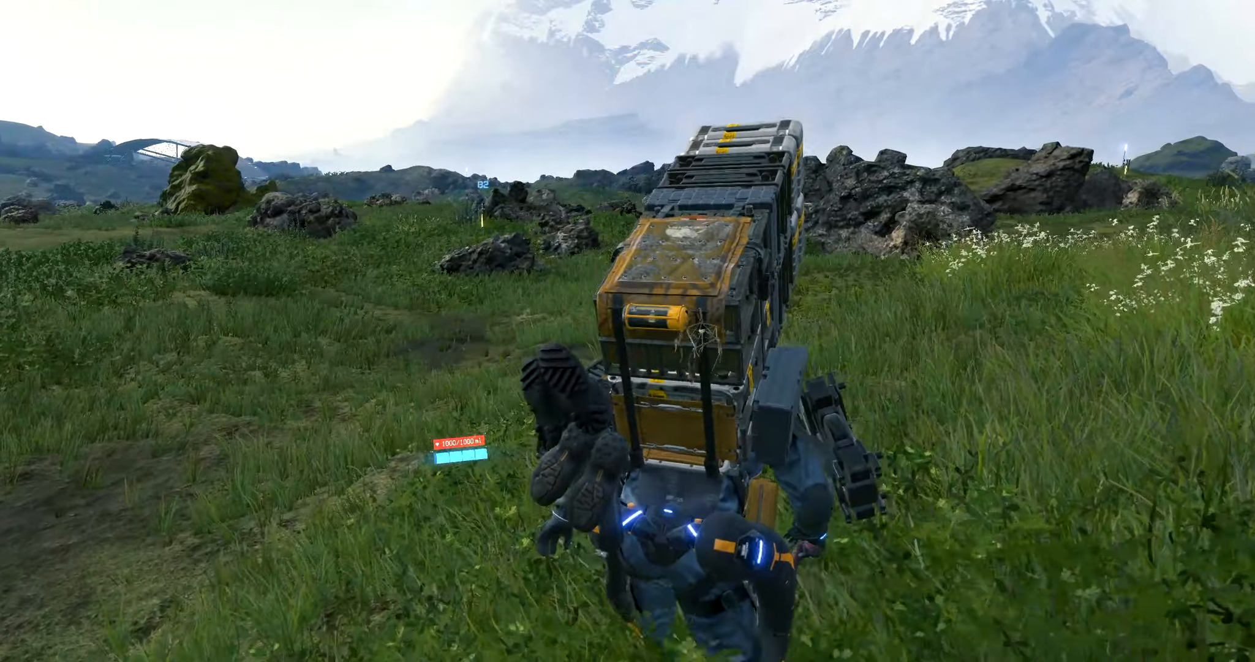
{"dt_ms": 500, "buttons": [], "left_stick": "up", "events": []}
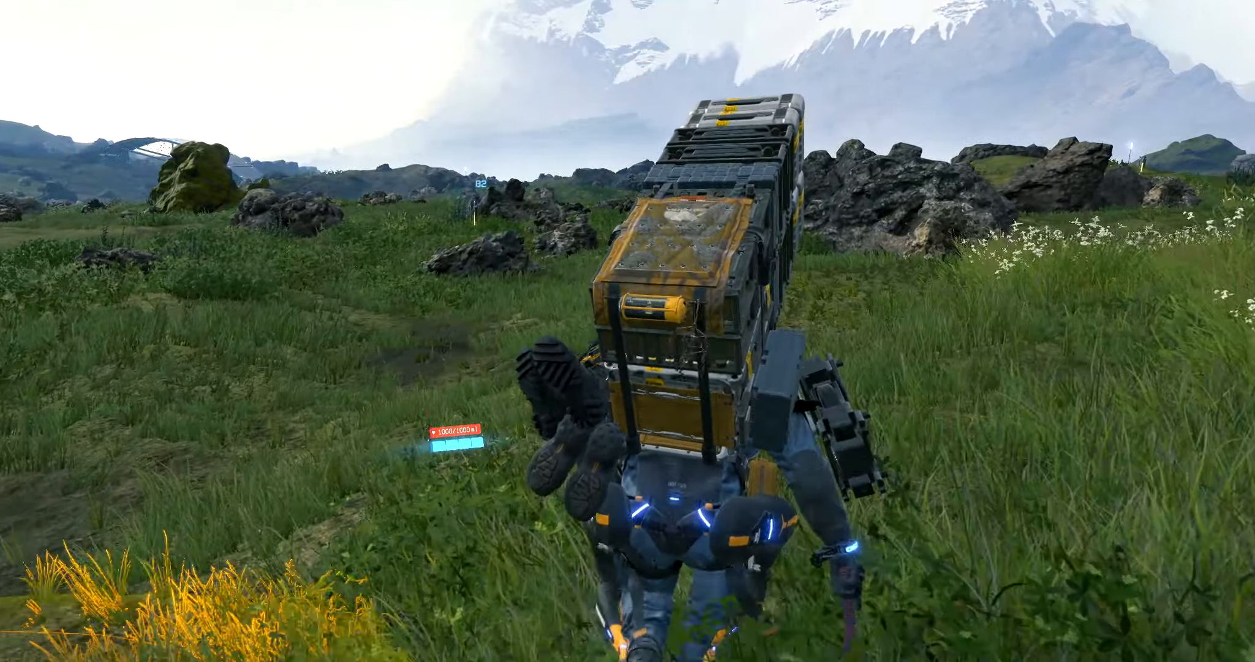
{"dt_ms": 500, "buttons": ["B"], "left_stick": "up", "events": [[450, "B", "down"]]}
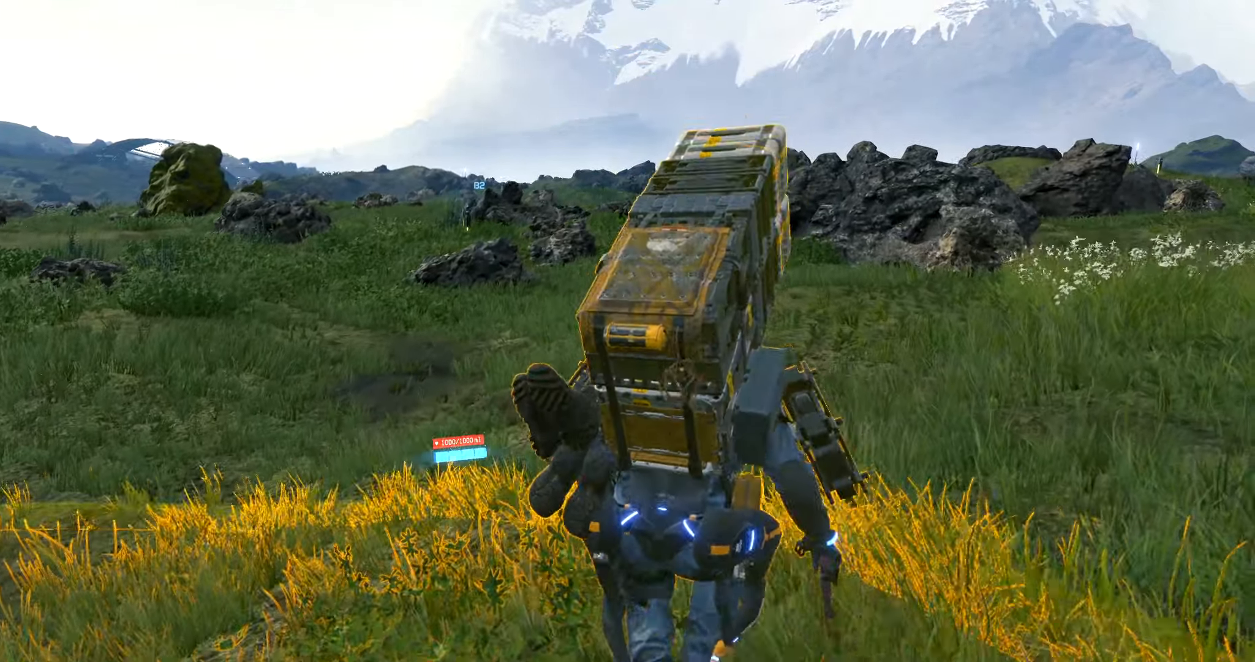
{"dt_ms": 500, "buttons": [], "left_stick": "up", "events": [[100, "B", "up"]]}
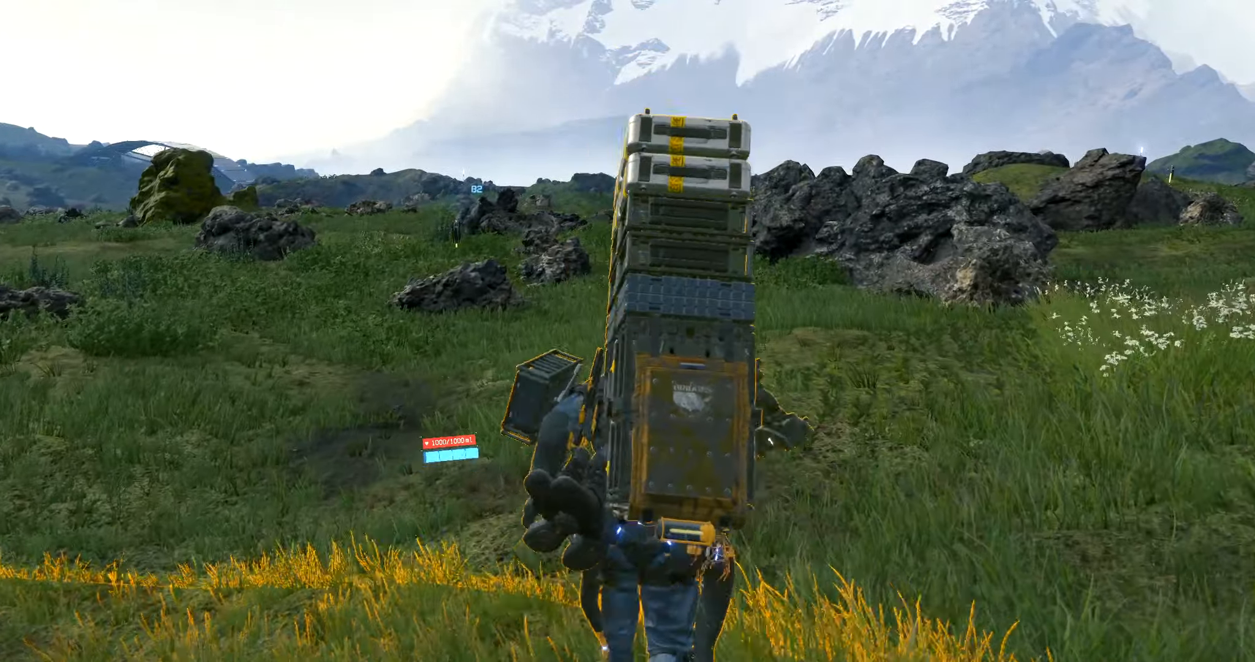
{"dt_ms": 500, "buttons": [], "left_stick": "up", "events": []}
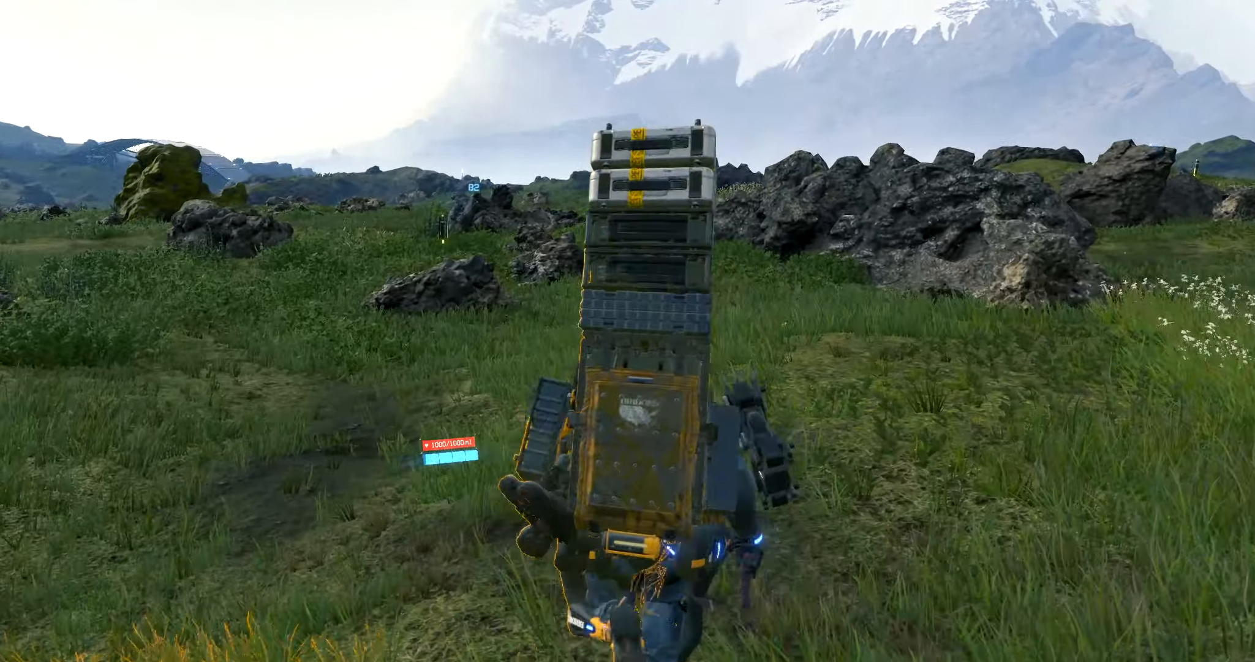
{"dt_ms": 500, "buttons": [], "left_stick": "up", "events": []}
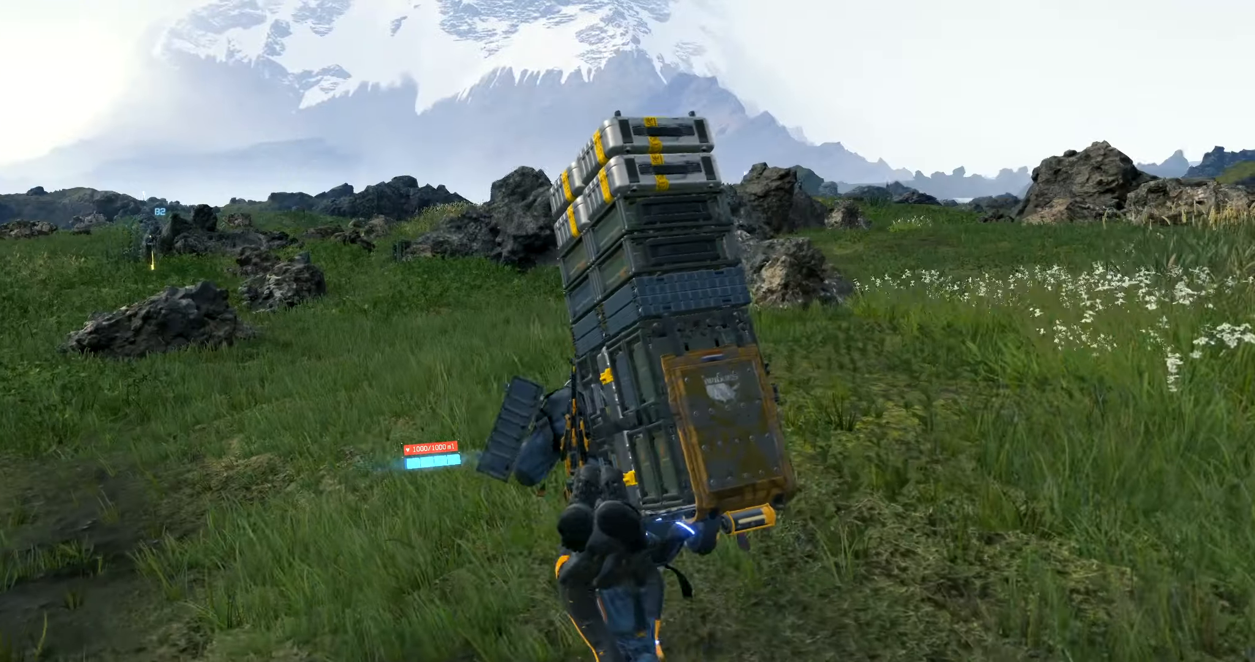
{"dt_ms": 500, "buttons": [], "left_stick": "up", "events": []}
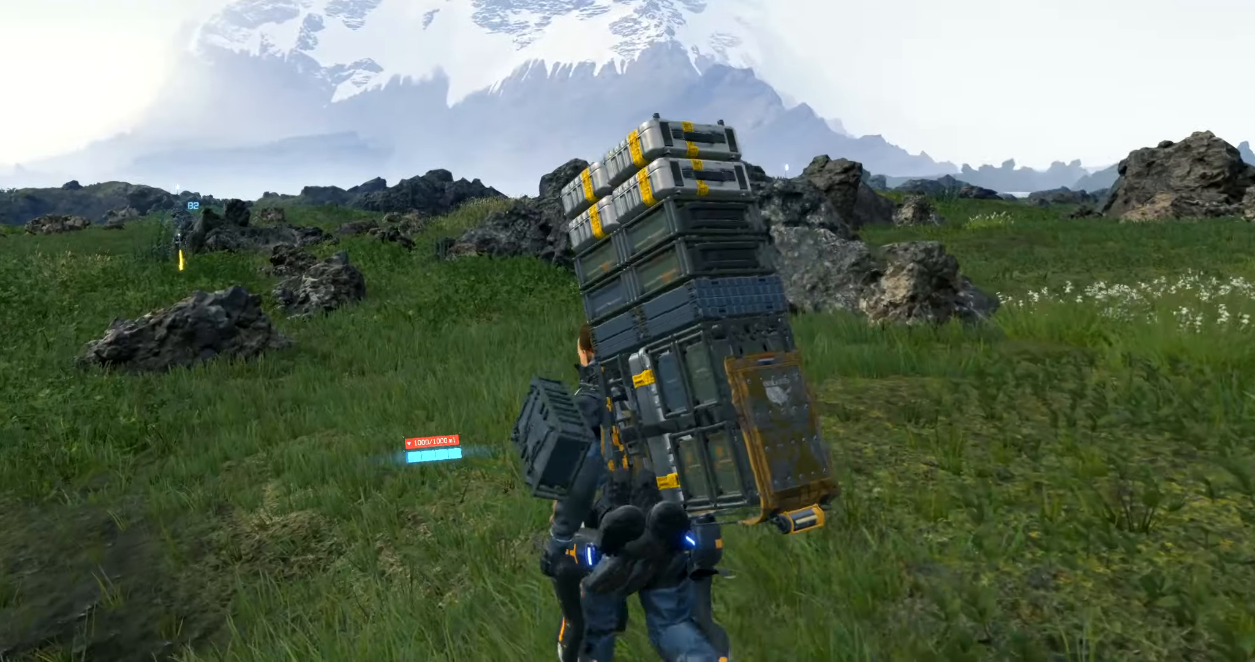
{"dt_ms": 500, "buttons": [], "left_stick": "up", "events": []}
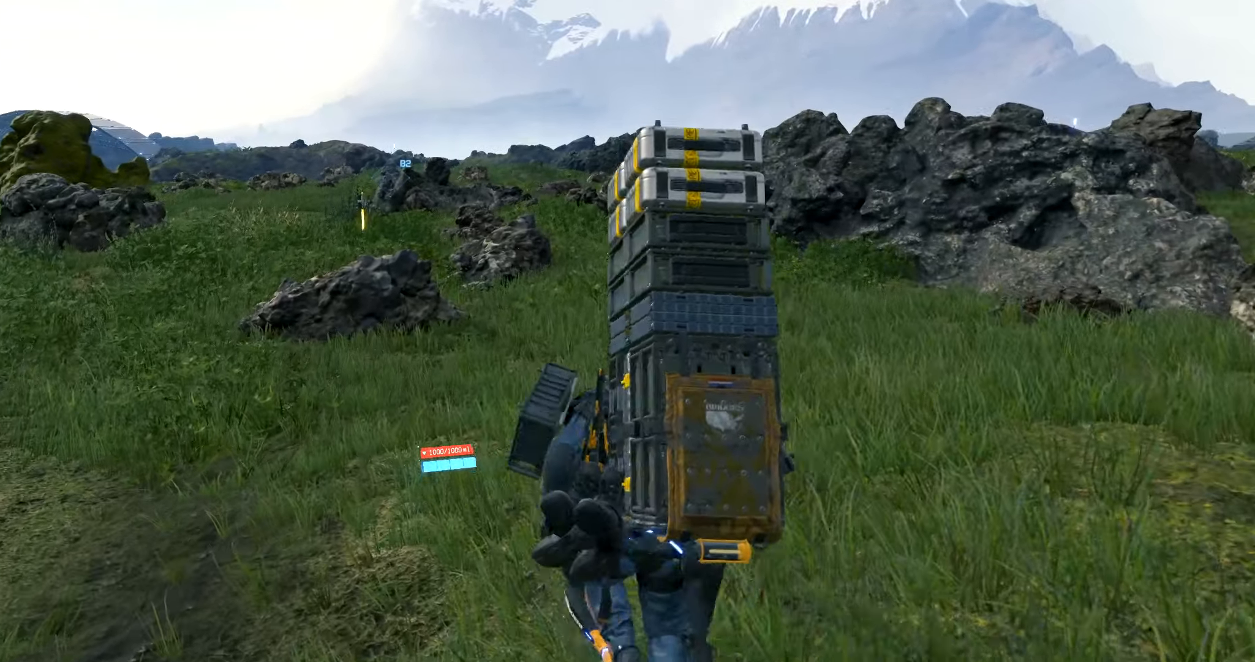
{"dt_ms": 500, "buttons": [], "left_stick": "up", "events": []}